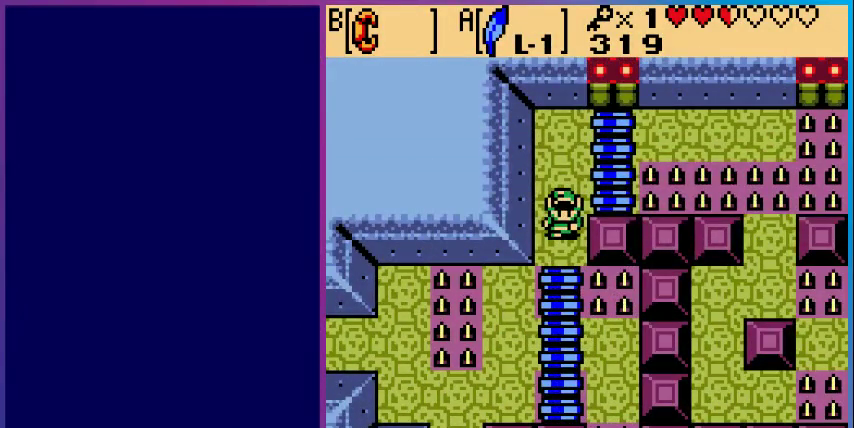
Gameplay with a controller (Nintendo layout); each line is a JSON object with the inputs held at the frame after it. "events" lists button and stick changes between this image and that frame as [ms after this image, input, new state], when the widget could be followed in between. Not read: L3 R3.
{"buttons": ["DPAD_DOWN"], "events": [[433, "DPAD_DOWN", "down"]]}
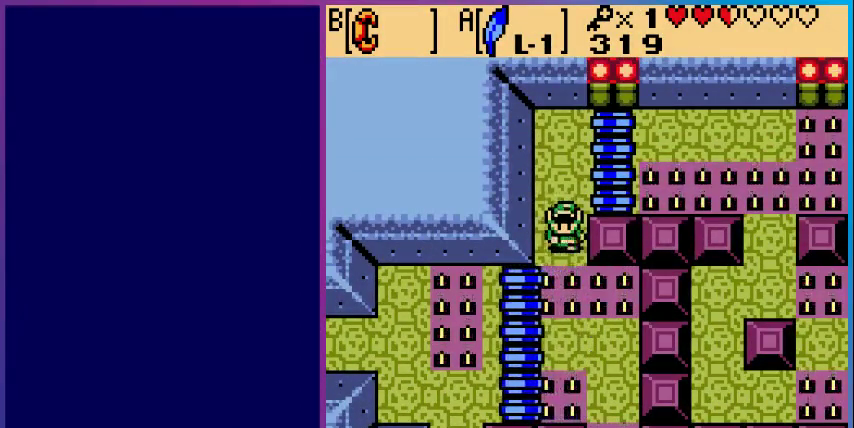
{"buttons": ["SELECT"], "events": [[67, "A", "down"], [400, "DPAD_DOWN", "up"], [433, "A", "up"], [500, "SELECT", "down"]]}
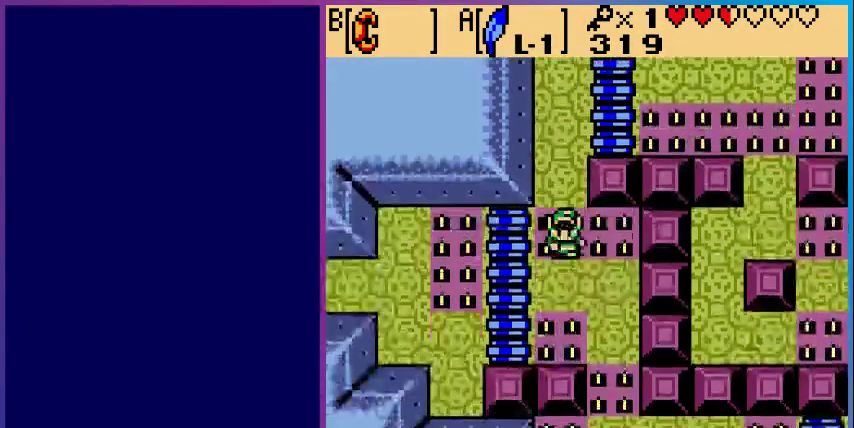
{"buttons": [], "events": [[100, "SELECT", "up"]]}
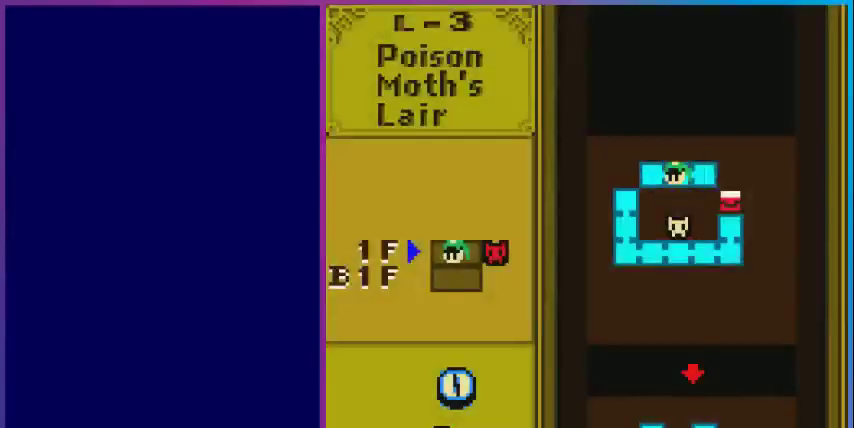
{"buttons": [], "events": []}
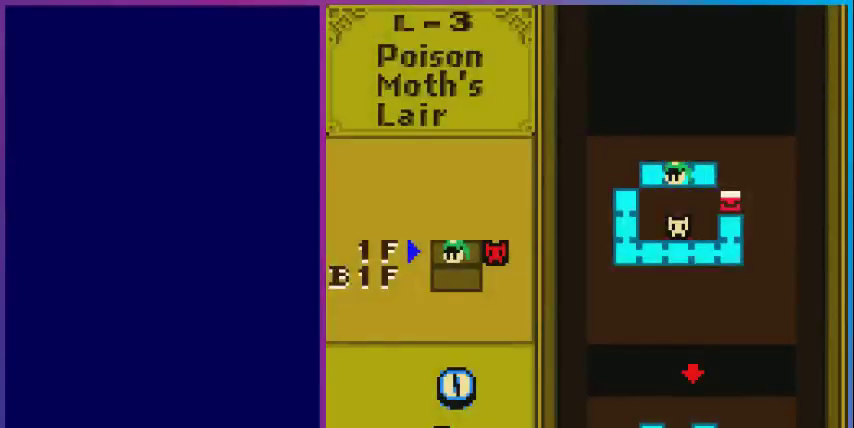
{"buttons": ["SELECT"], "events": [[400, "SELECT", "down"]]}
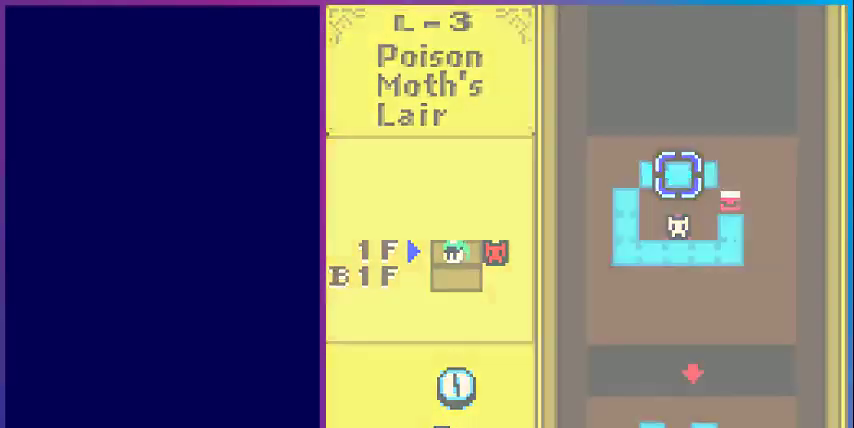
{"buttons": [], "events": [[33, "SELECT", "up"]]}
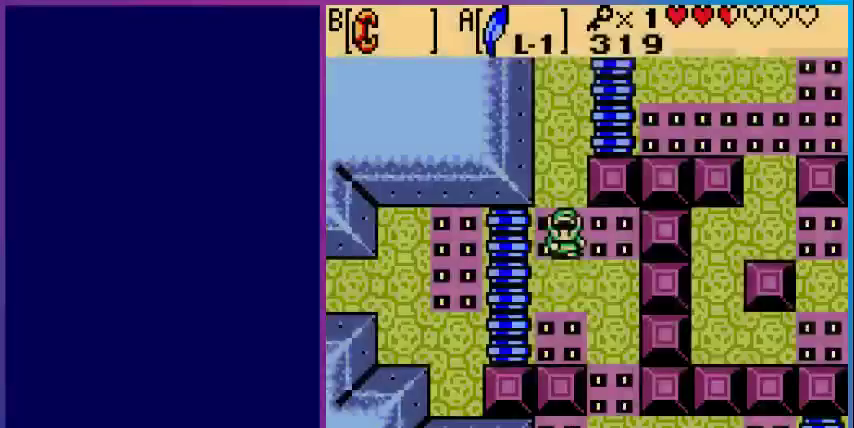
{"buttons": ["DPAD_DOWN"], "events": [[33, "DPAD_RIGHT", "down"], [400, "DPAD_DOWN", "down"], [400, "DPAD_RIGHT", "up"]]}
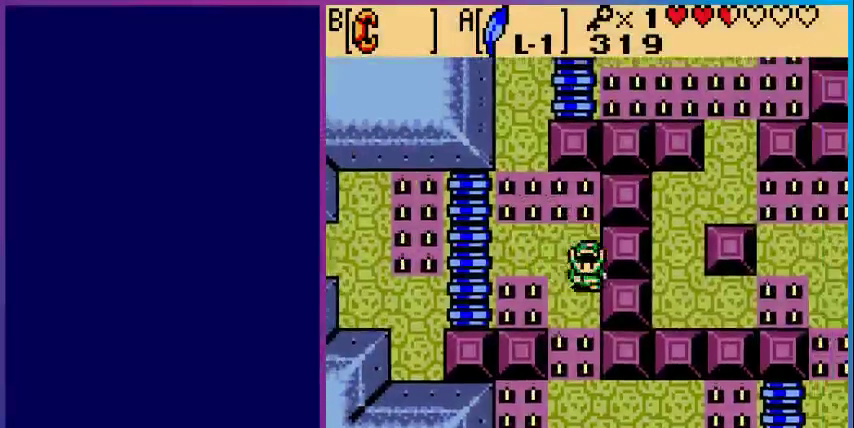
{"buttons": ["DPAD_DOWN"], "events": [[200, "A", "down"], [433, "A", "up"]]}
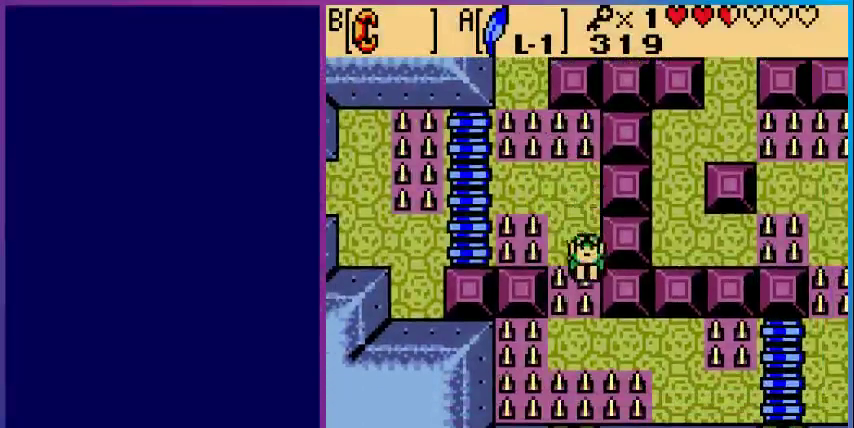
{"buttons": ["DPAD_RIGHT"], "events": [[100, "DPAD_DOWN", "up"], [133, "DPAD_RIGHT", "down"]]}
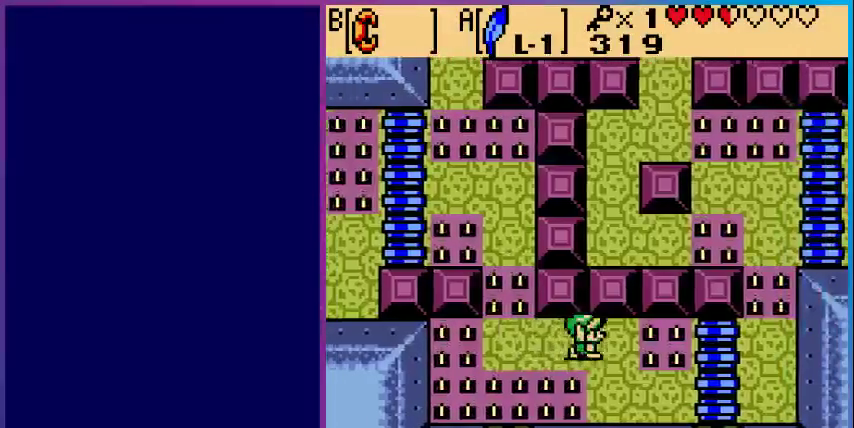
{"buttons": [], "events": [[67, "DPAD_RIGHT", "up"], [133, "DPAD_DOWN", "down"], [333, "DPAD_DOWN", "up"]]}
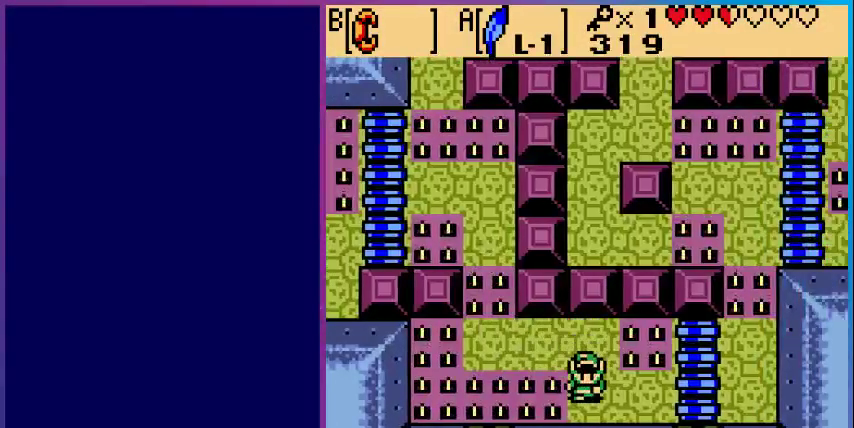
{"buttons": [], "events": []}
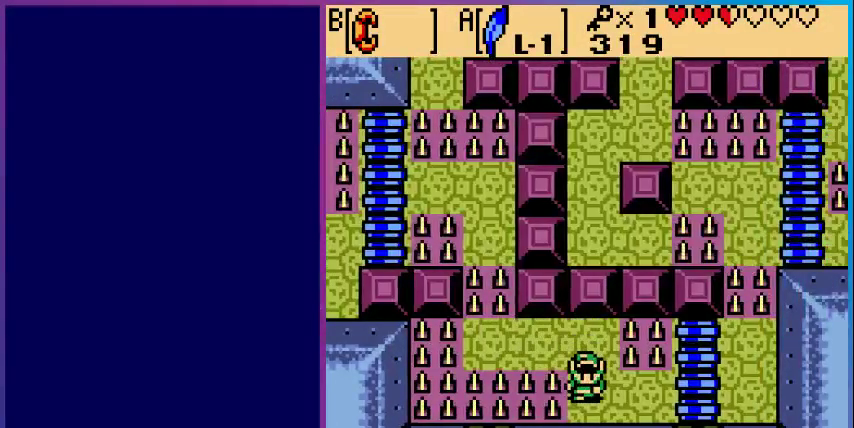
{"buttons": ["DPAD_LEFT"], "events": [[67, "DPAD_UP", "down"], [300, "DPAD_UP", "up"], [333, "DPAD_LEFT", "down"]]}
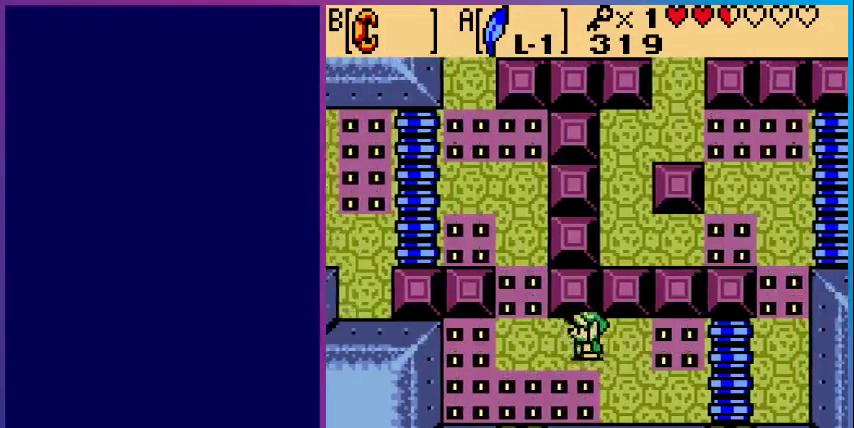
{"buttons": ["A", "DPAD_UP"], "events": [[300, "DPAD_LEFT", "up"], [300, "DPAD_UP", "down"], [400, "A", "down"]]}
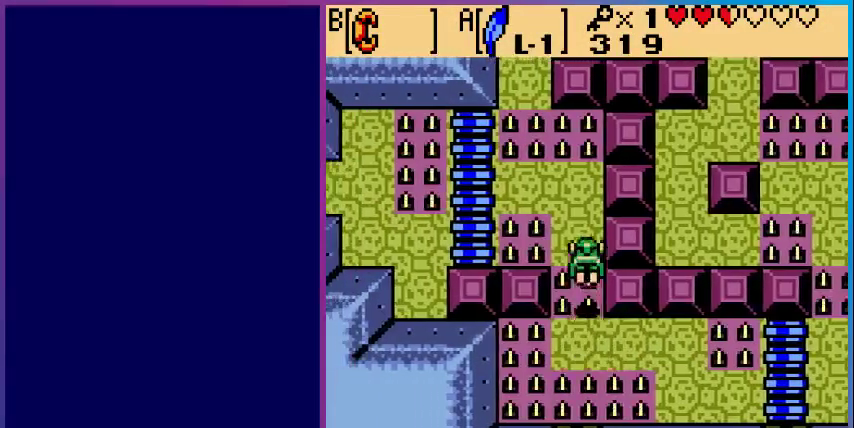
{"buttons": ["DPAD_UP"], "events": [[167, "A", "up"]]}
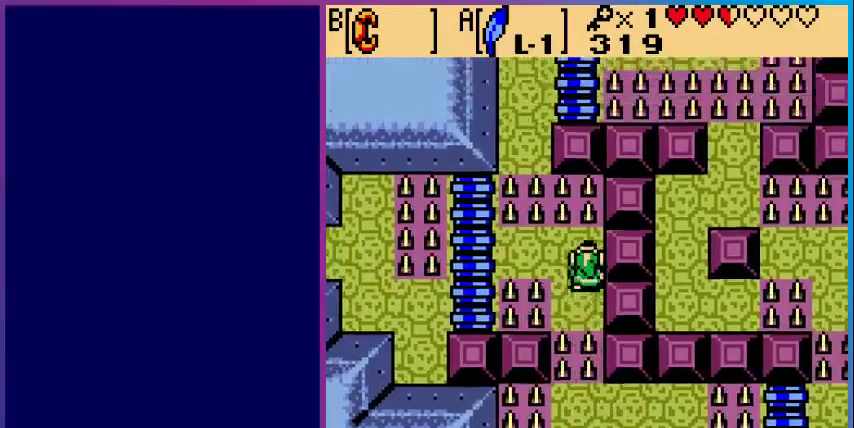
{"buttons": ["DPAD_UP"], "events": [[67, "DPAD_LEFT", "down"], [67, "DPAD_UP", "up"], [300, "DPAD_LEFT", "up"], [333, "DPAD_UP", "down"]]}
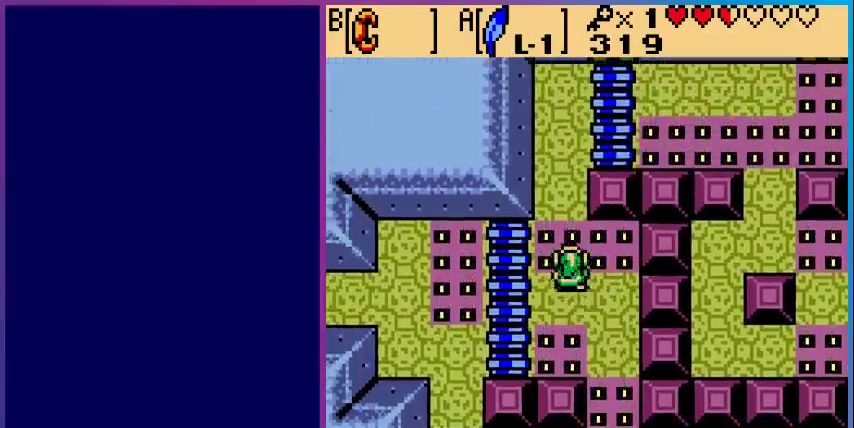
{"buttons": ["DPAD_UP"], "events": [[67, "A", "down"], [300, "A", "up"]]}
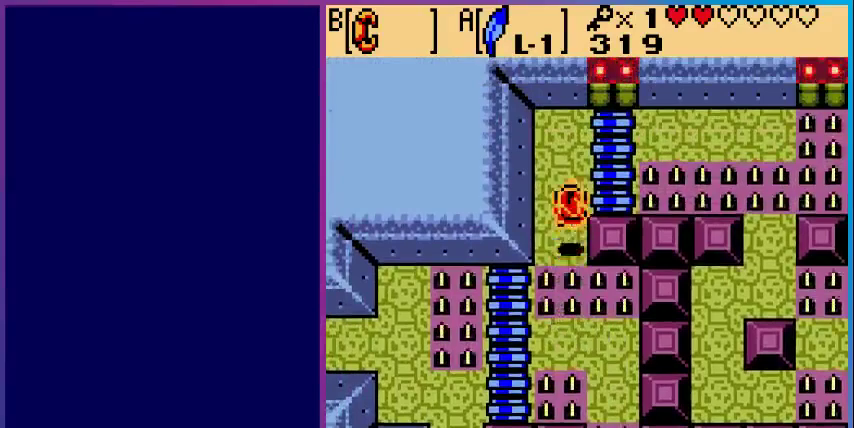
{"buttons": ["DPAD_UP"], "events": []}
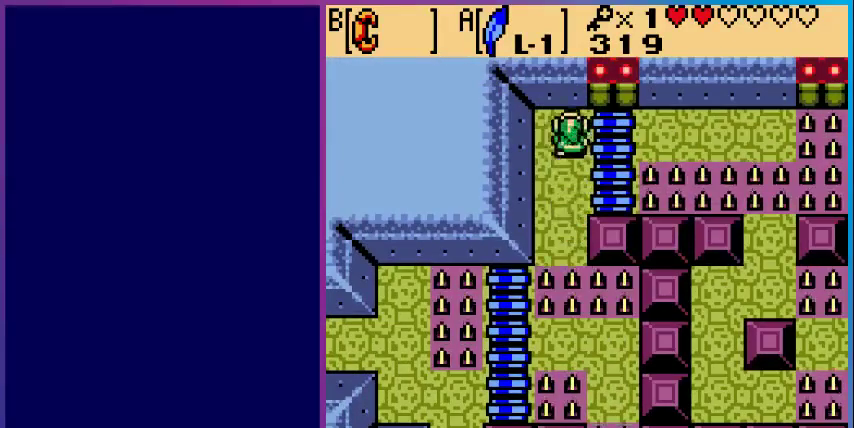
{"buttons": ["B", "DPAD_RIGHT"], "events": [[100, "DPAD_RIGHT", "down"], [100, "DPAD_UP", "up"], [133, "B", "down"]]}
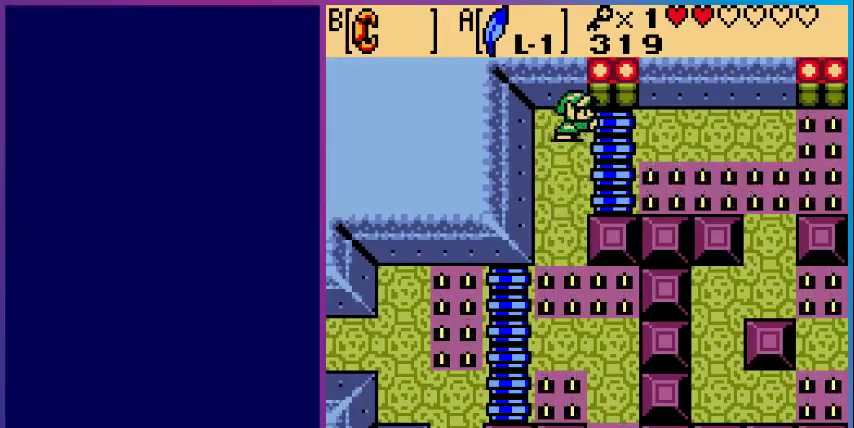
{"buttons": ["B", "DPAD_RIGHT"], "events": []}
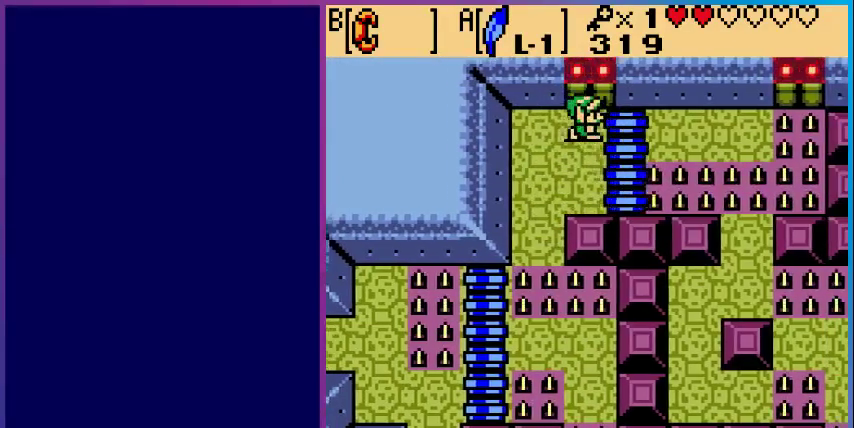
{"buttons": ["B", "DPAD_RIGHT"], "events": []}
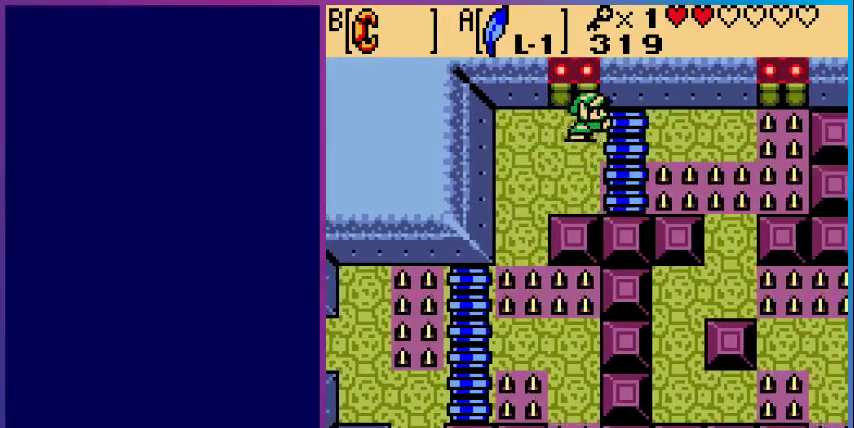
{"buttons": ["B", "DPAD_RIGHT"], "events": []}
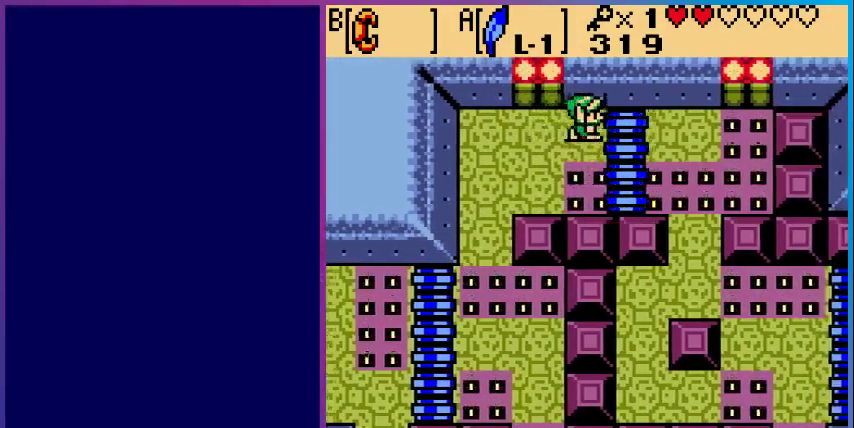
{"buttons": ["B", "DPAD_RIGHT"], "events": []}
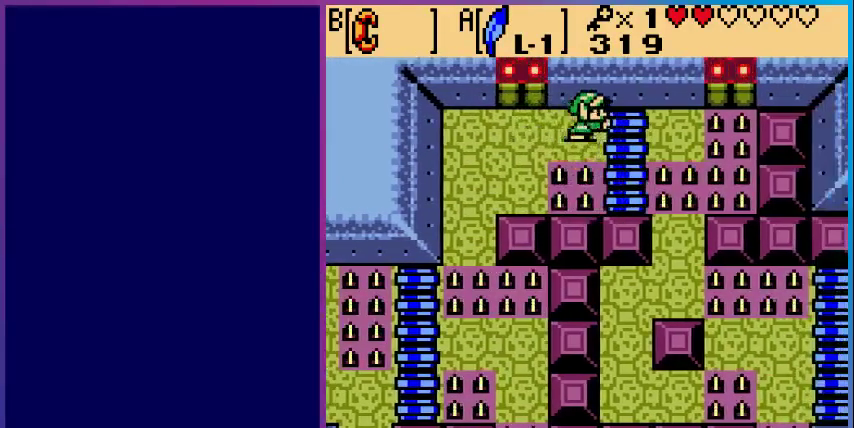
{"buttons": ["B", "DPAD_RIGHT"], "events": []}
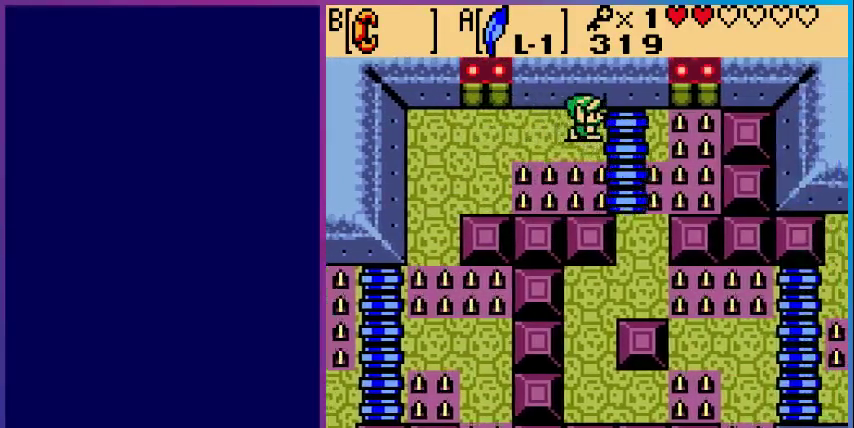
{"buttons": ["B", "DPAD_RIGHT"], "events": []}
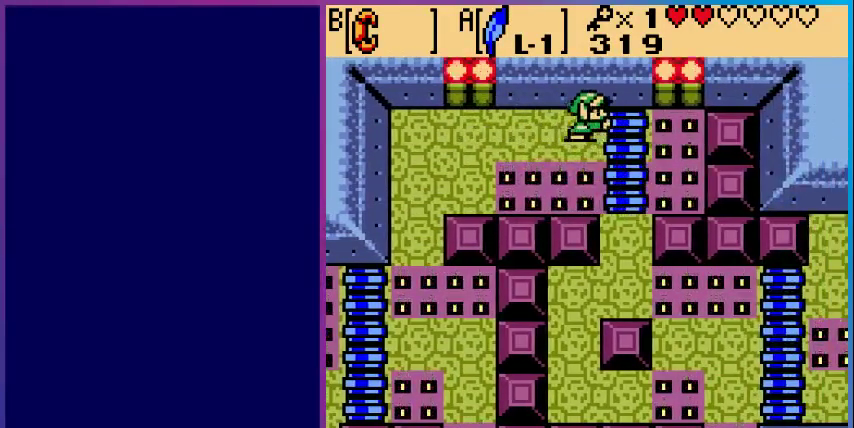
{"buttons": ["B", "DPAD_RIGHT"], "events": []}
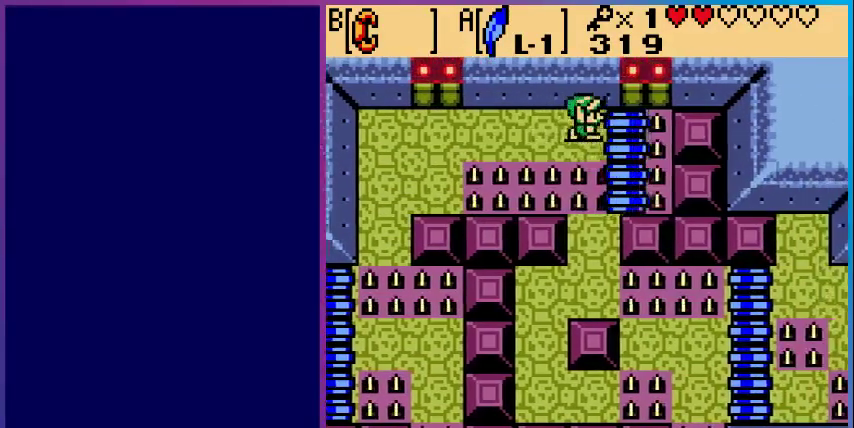
{"buttons": ["DPAD_DOWN"], "events": [[33, "B", "up"], [67, "DPAD_DOWN", "down"], [67, "DPAD_RIGHT", "up"], [167, "A", "down"], [500, "A", "up"]]}
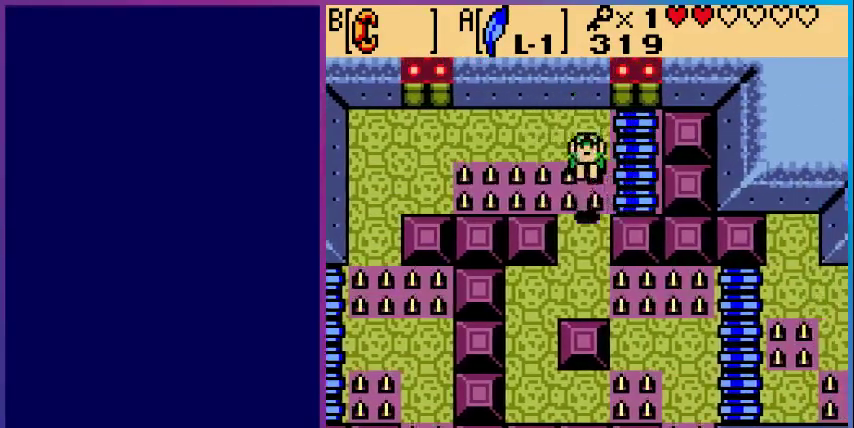
{"buttons": ["DPAD_LEFT"], "events": [[433, "DPAD_LEFT", "down"], [500, "DPAD_DOWN", "up"]]}
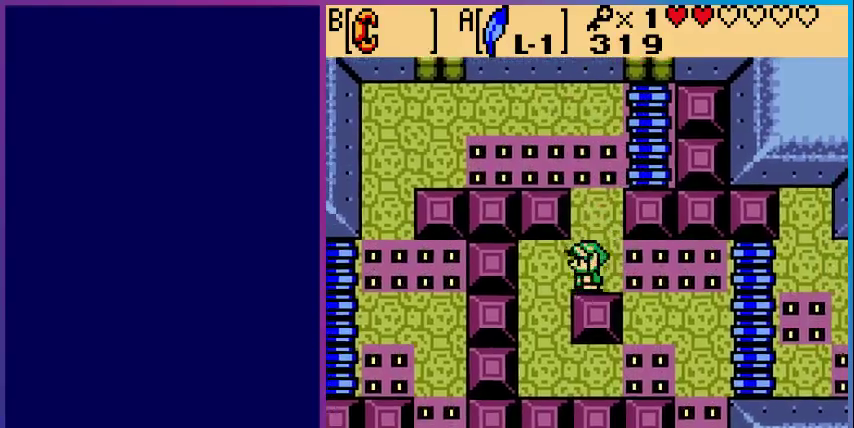
{"buttons": ["DPAD_DOWN"], "events": [[167, "DPAD_DOWN", "down"], [200, "DPAD_LEFT", "up"]]}
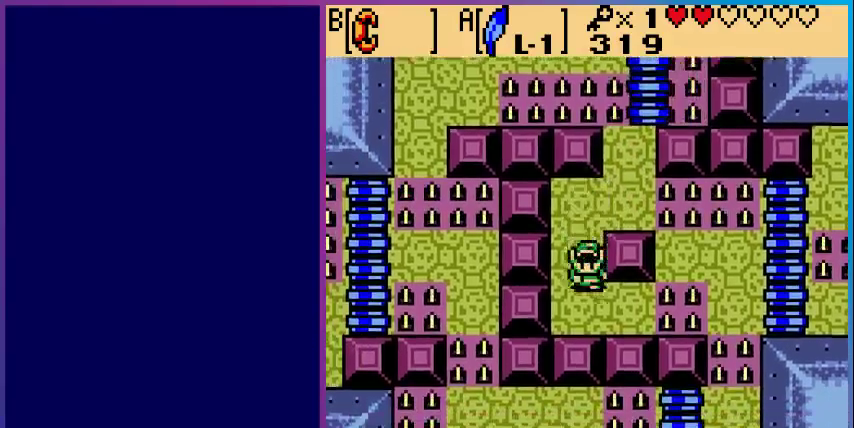
{"buttons": ["A", "DPAD_RIGHT"], "events": [[167, "DPAD_DOWN", "up"], [167, "DPAD_RIGHT", "down"], [367, "A", "down"]]}
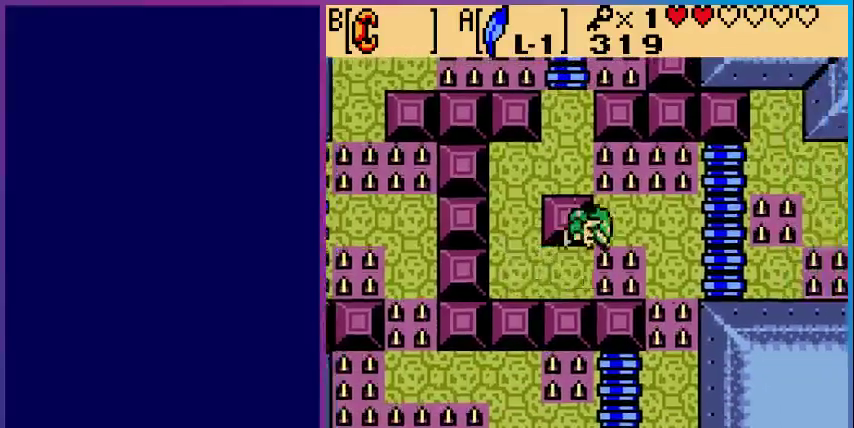
{"buttons": ["DPAD_UP"], "events": [[300, "A", "up"], [433, "DPAD_UP", "down"], [500, "DPAD_RIGHT", "up"]]}